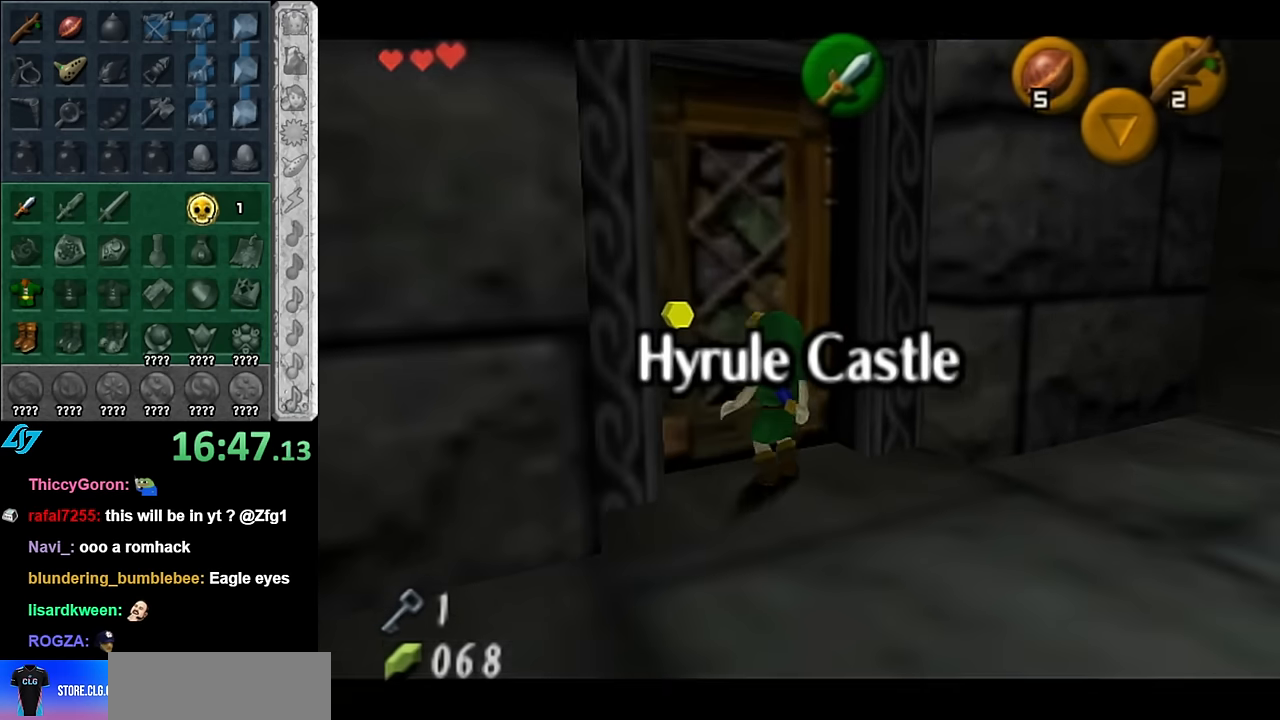
Gameplay with a controller (Nintendo layout); each line is a JSON object with the inputs held at the frame after it. "events" lists button and stick changes between this image and that frame as [ms after this image, input, new state], when the widget could be followed in between. Not read: L3 R3.
{"buttons": [], "left_stick": "center", "right_stick": "center", "events": [[16, "A", "down"], [100, "A", "up"], [166, "A", "down"], [300, "A", "up"]]}
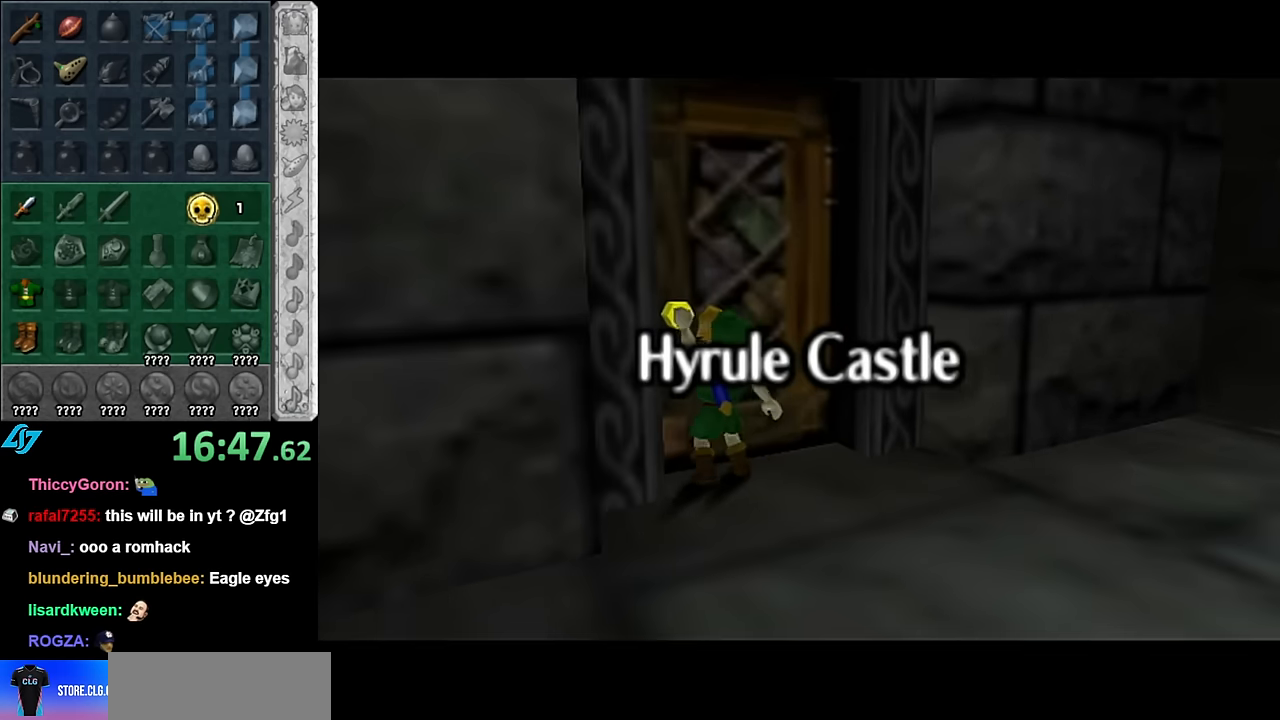
{"buttons": [], "left_stick": "center", "right_stick": "center", "events": []}
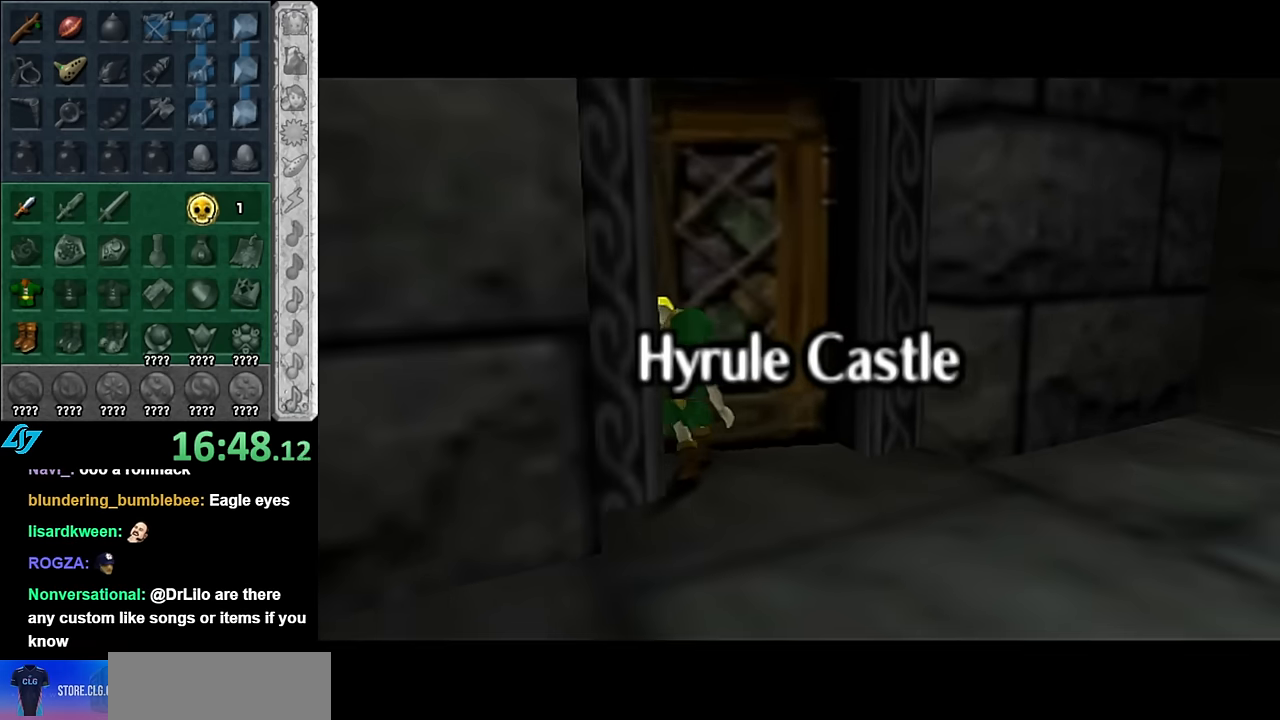
{"buttons": [], "left_stick": "center", "right_stick": "center", "events": []}
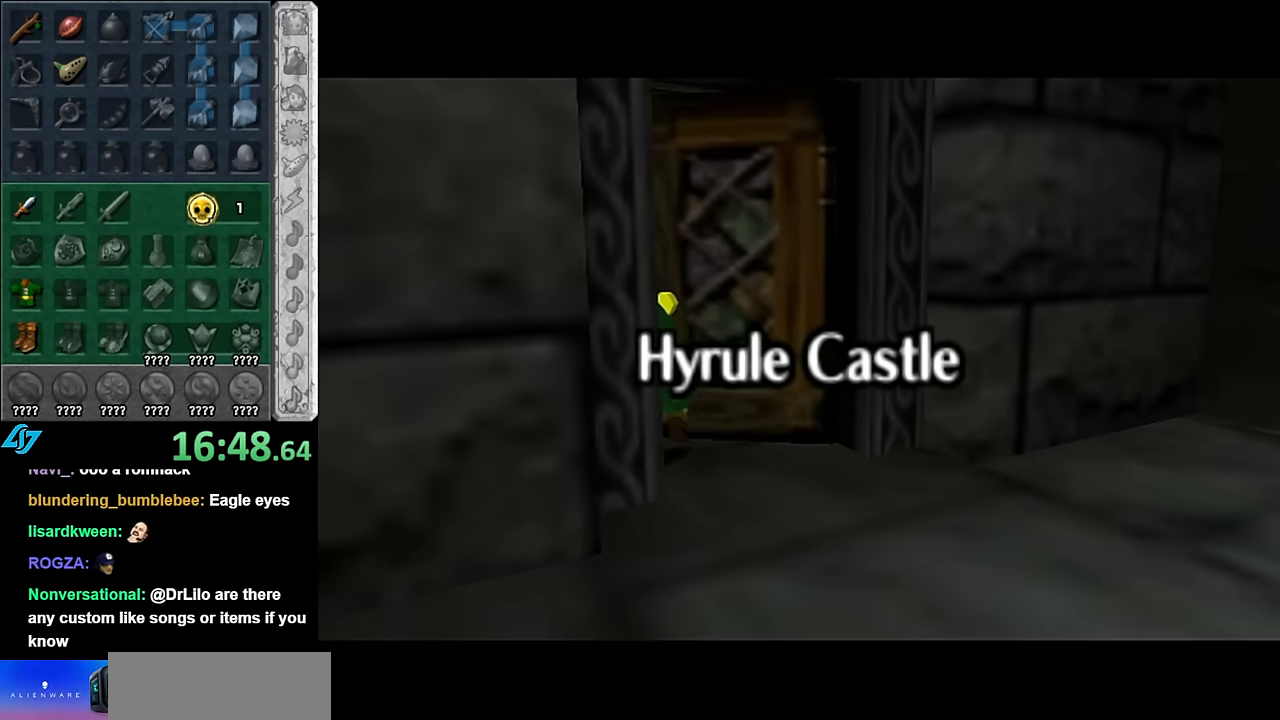
{"buttons": [], "left_stick": "center", "right_stick": "center", "events": []}
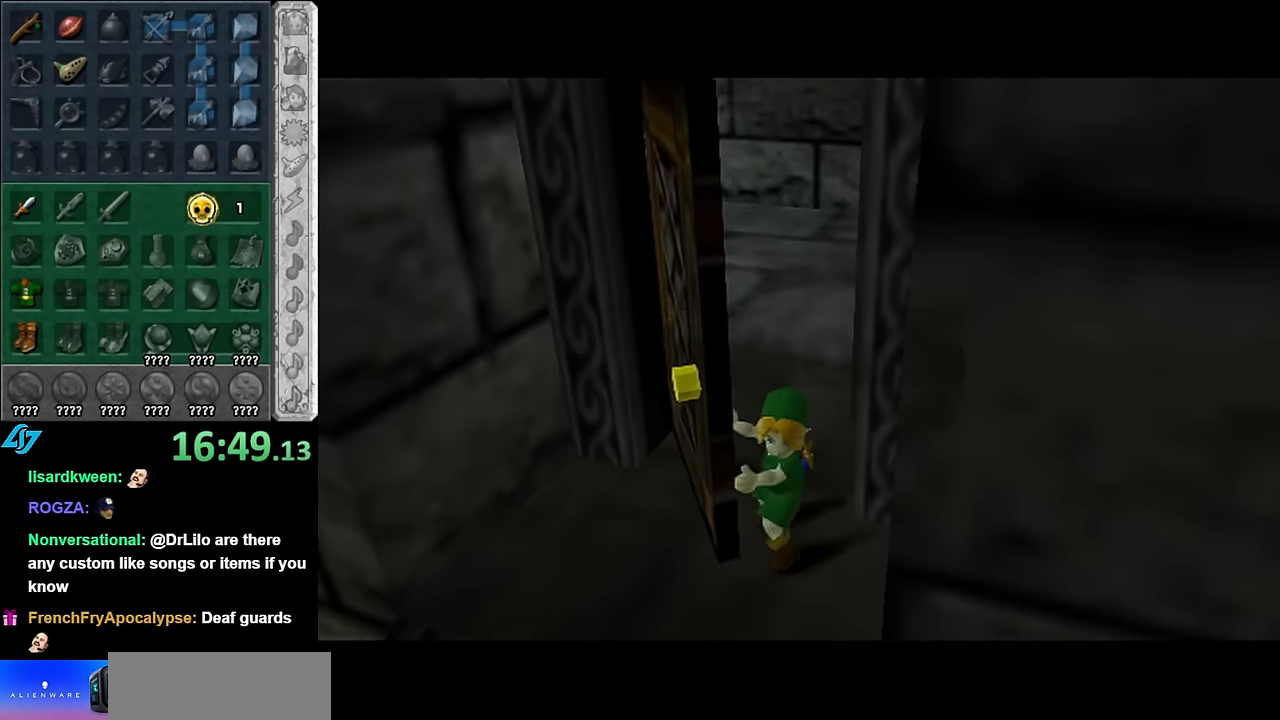
{"buttons": [], "left_stick": "up", "right_stick": "center", "events": [[383, "left_stick", "up"]]}
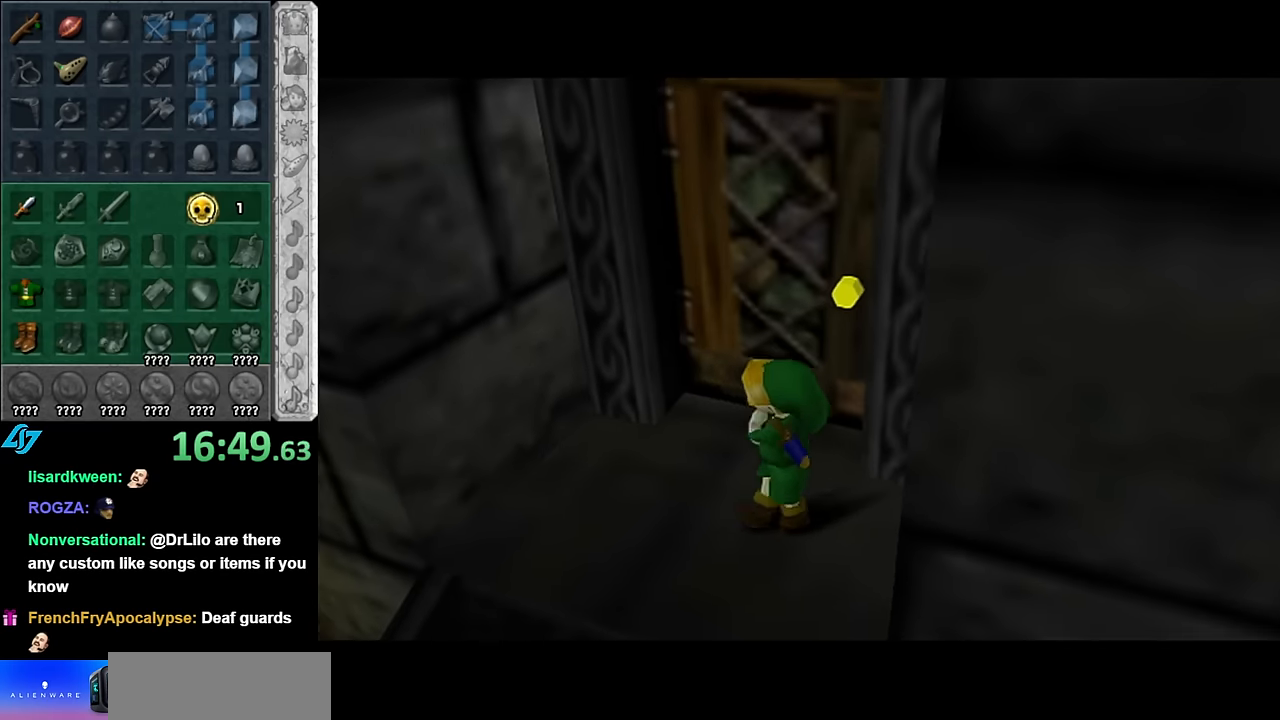
{"buttons": [], "left_stick": "up-right", "right_stick": "center", "events": [[166, "left_stick", "up-right"]]}
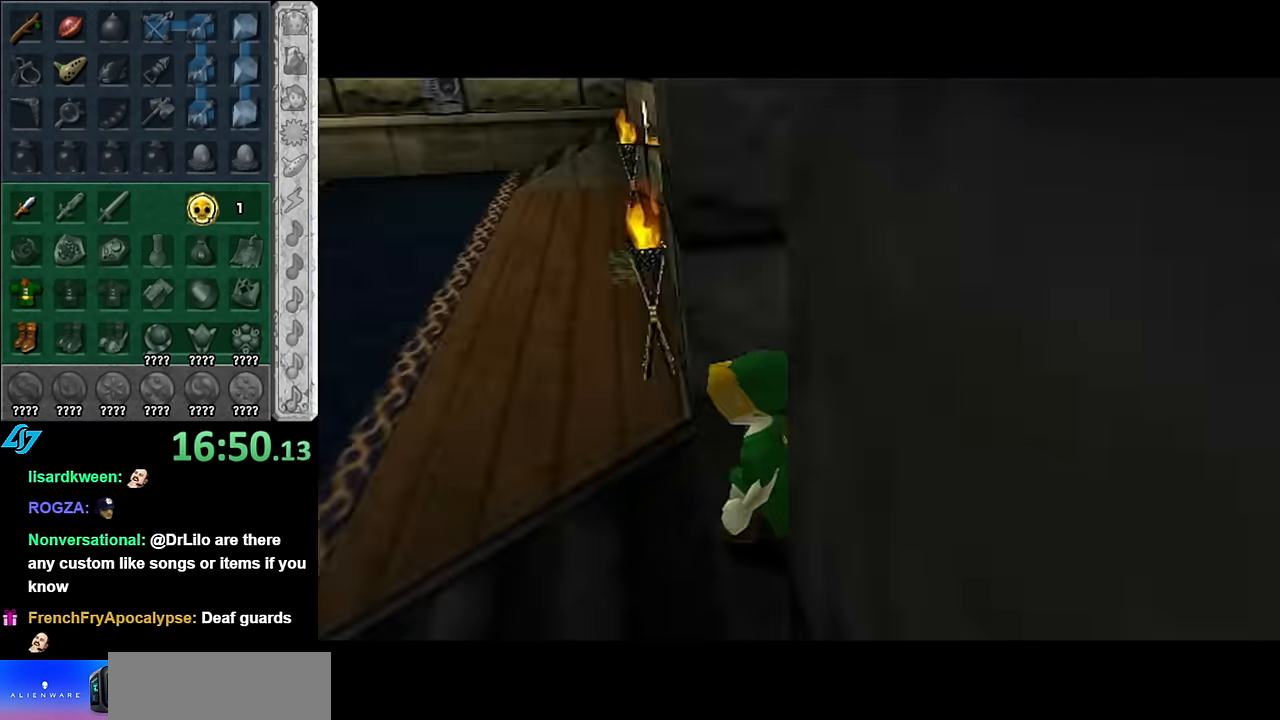
{"buttons": [], "left_stick": "up-right", "right_stick": "center", "events": [[100, "left_stick", "up"], [233, "left_stick", "up-right"]]}
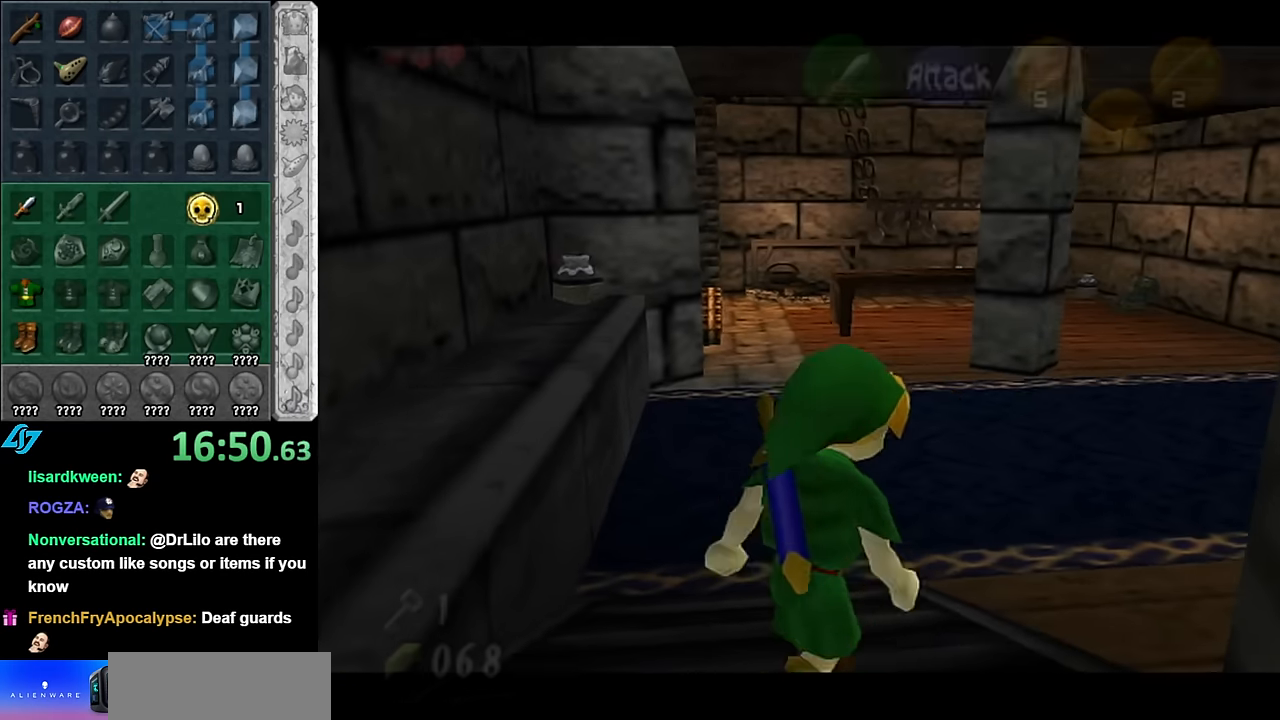
{"buttons": [], "left_stick": "up-right", "right_stick": "center", "events": [[50, "A", "down"], [200, "A", "up"]]}
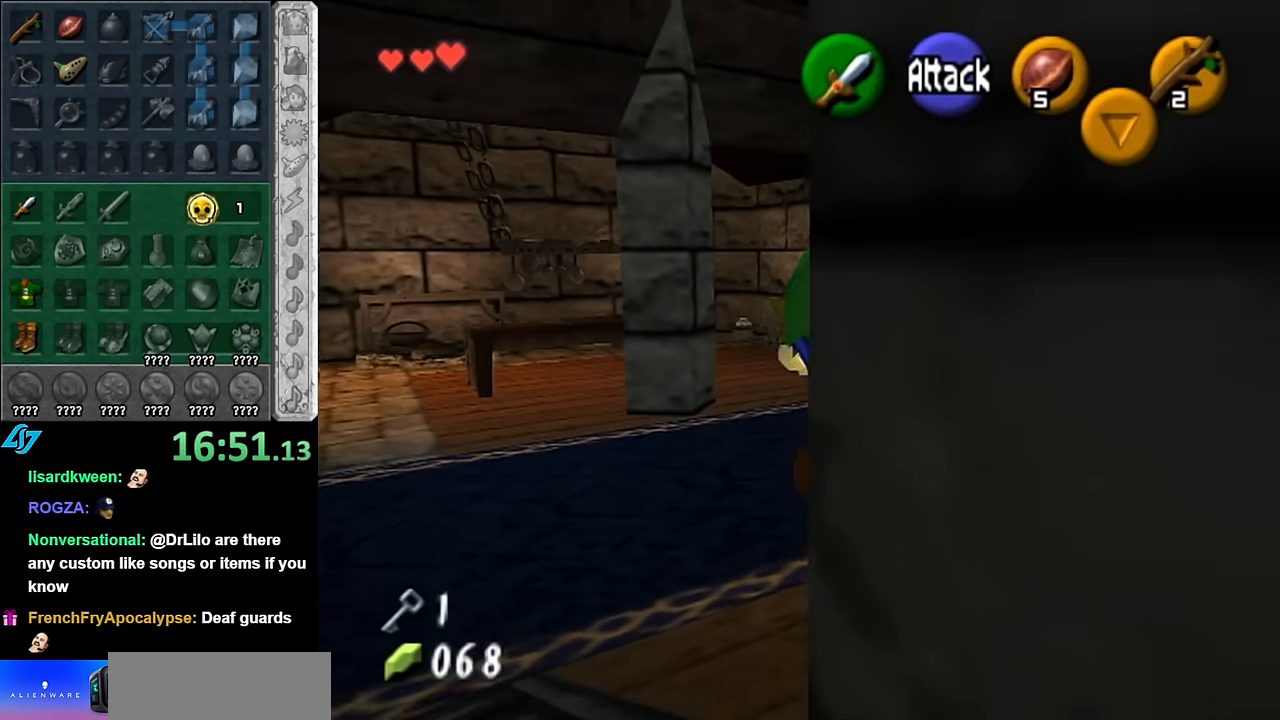
{"buttons": [], "left_stick": "up", "right_stick": "center", "events": [[200, "left_stick", "up"]]}
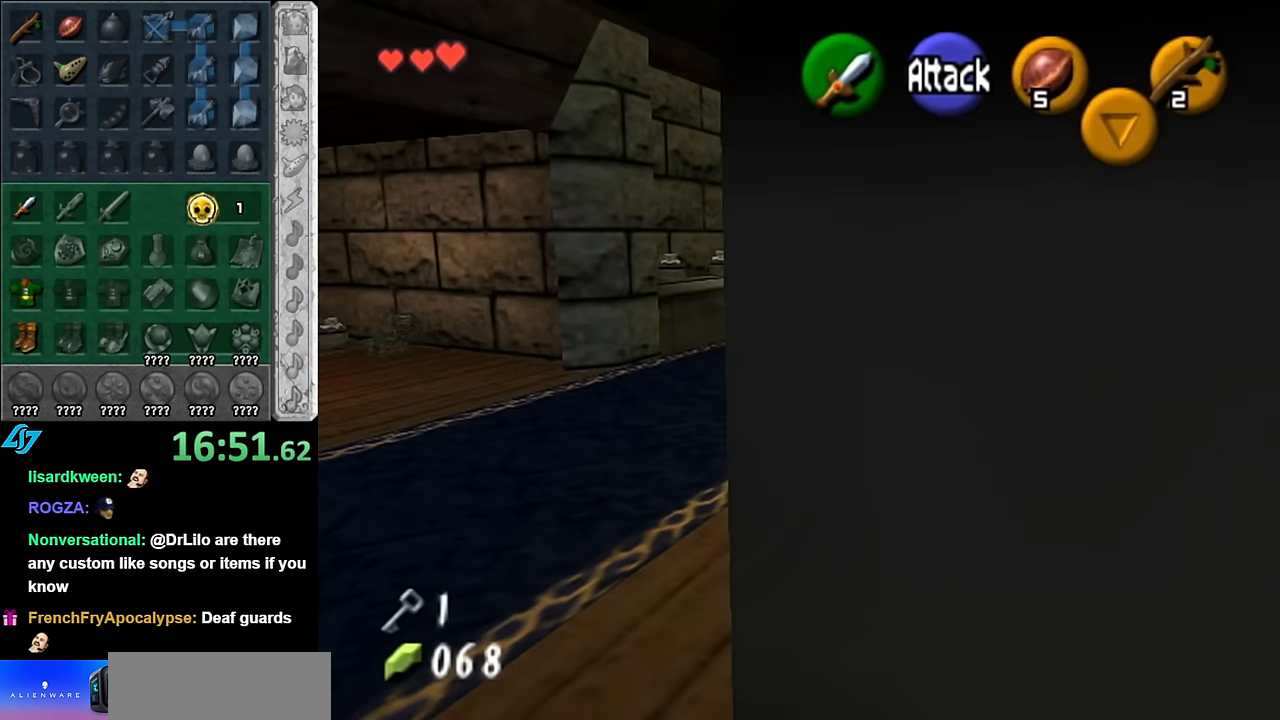
{"buttons": [], "left_stick": "up", "right_stick": "center", "events": [[316, "A", "down"], [483, "A", "up"]]}
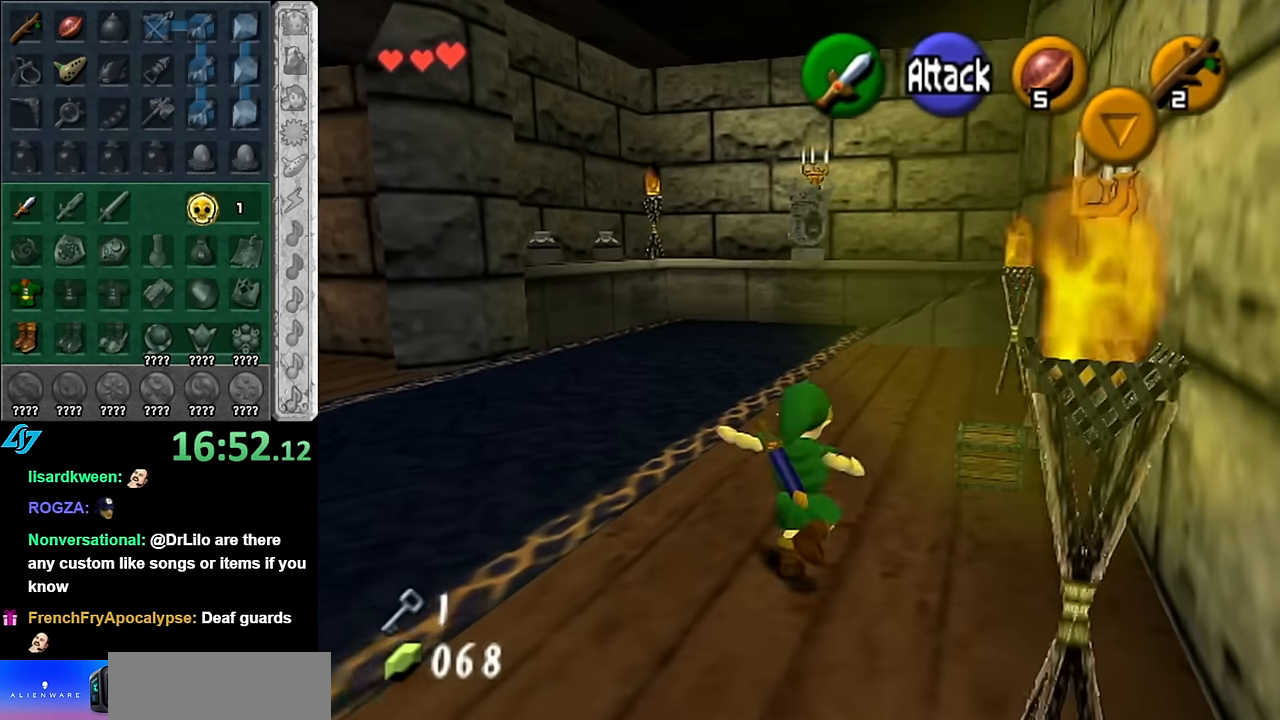
{"buttons": [], "left_stick": "up", "right_stick": "center", "events": []}
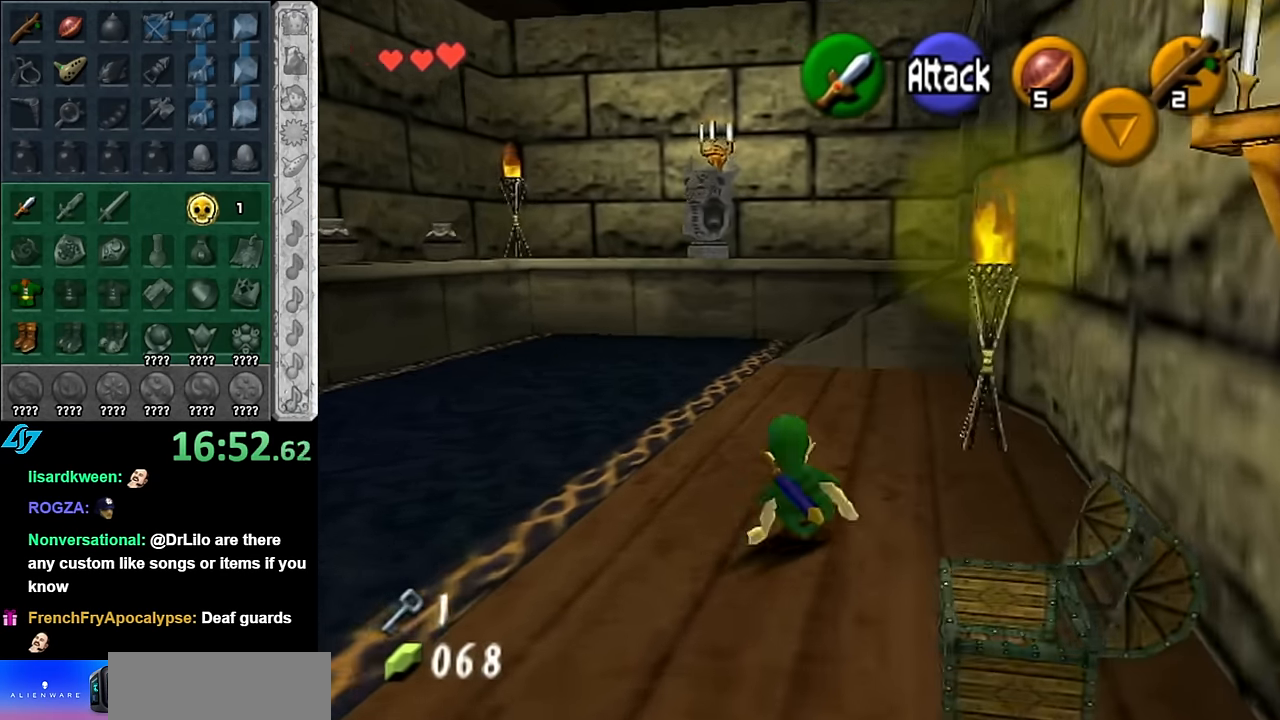
{"buttons": [], "left_stick": "up", "right_stick": "center", "events": [[83, "A", "down"], [266, "A", "up"]]}
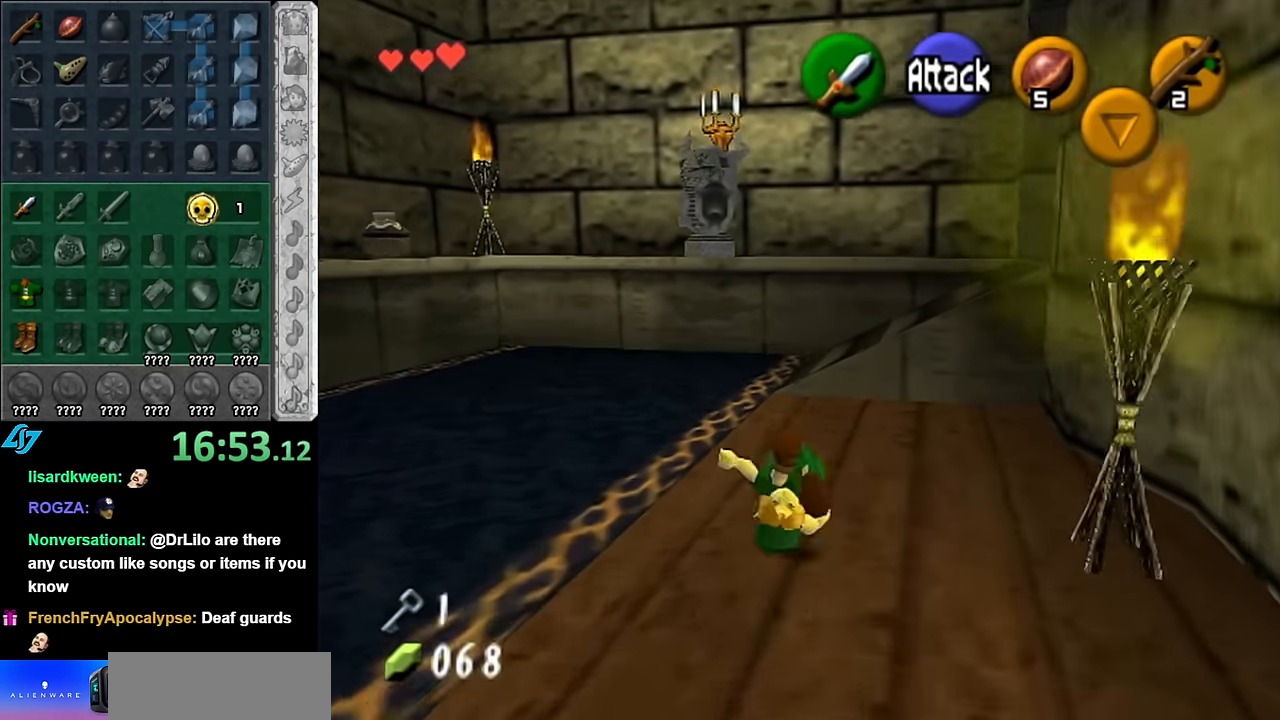
{"buttons": ["L1"], "left_stick": "up-right", "right_stick": "center", "events": [[483, "L1", "down"], [483, "left_stick", "up-right"]]}
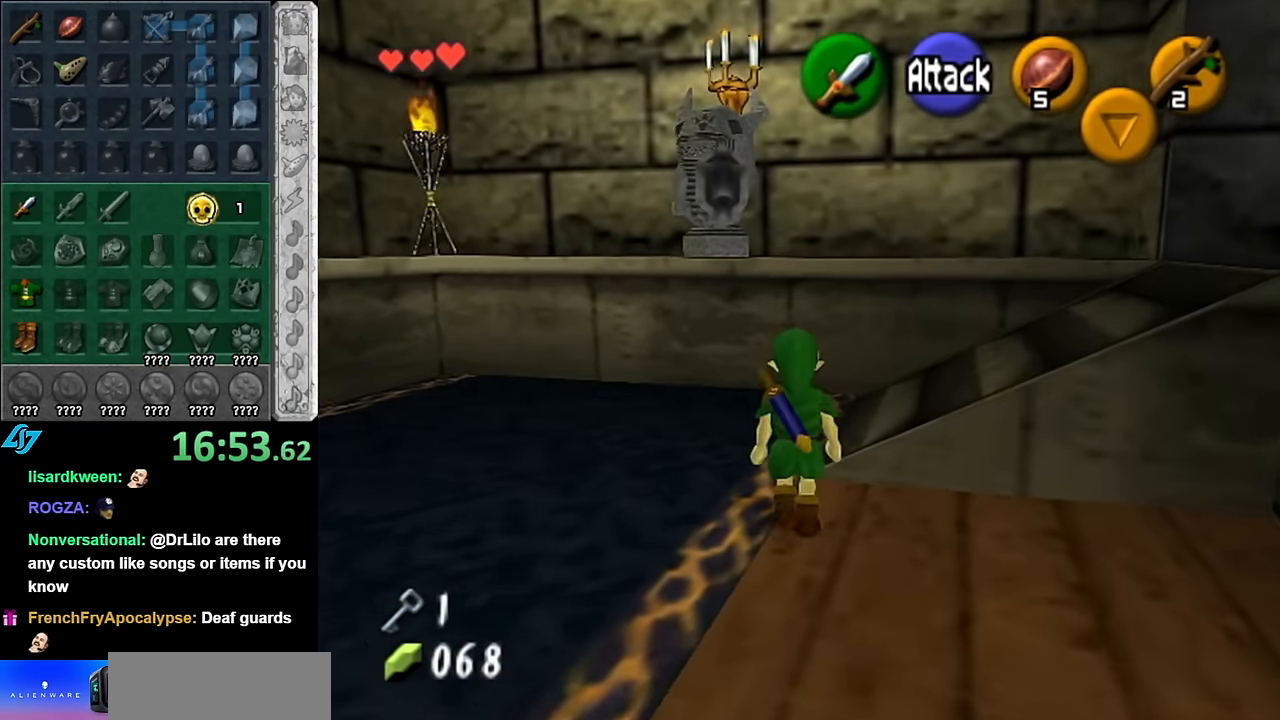
{"buttons": ["L1"], "left_stick": "right", "right_stick": "center", "events": [[16, "left_stick", "right"], [83, "A", "down"], [200, "A", "up"], [333, "A", "down"], [483, "A", "up"]]}
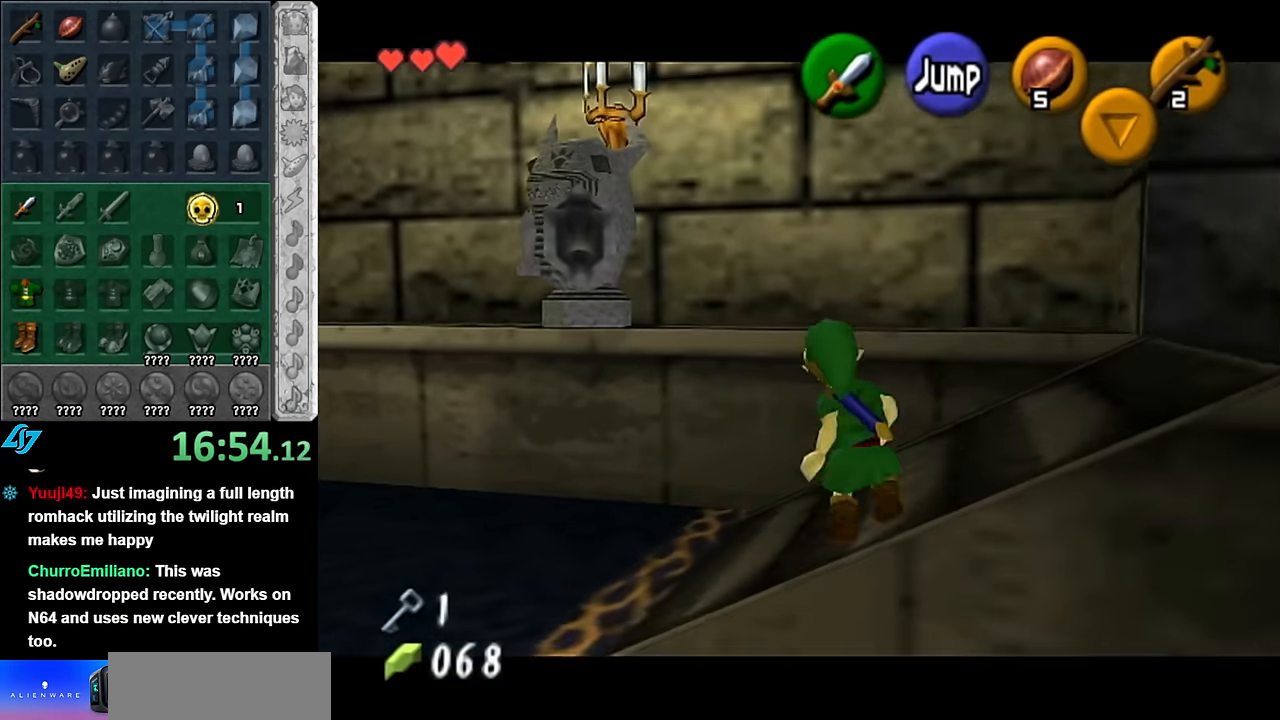
{"buttons": [], "left_stick": "up-right", "right_stick": "center", "events": [[83, "A", "down"], [233, "A", "up"], [316, "L1", "up"], [483, "left_stick", "up-right"]]}
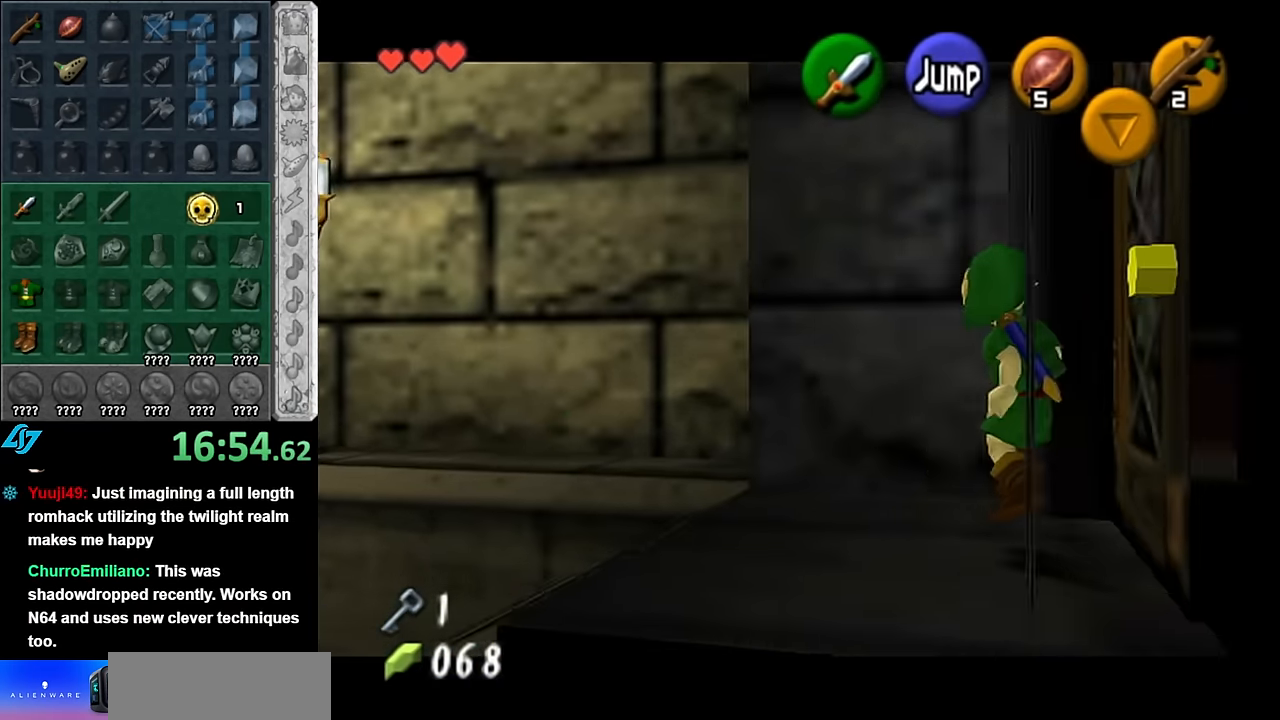
{"buttons": ["A"], "left_stick": "center", "right_stick": "center", "events": [[167, "left_stick", "down-right"], [200, "A", "down"], [317, "A", "up"], [350, "A", "down"], [384, "left_stick", "center"]]}
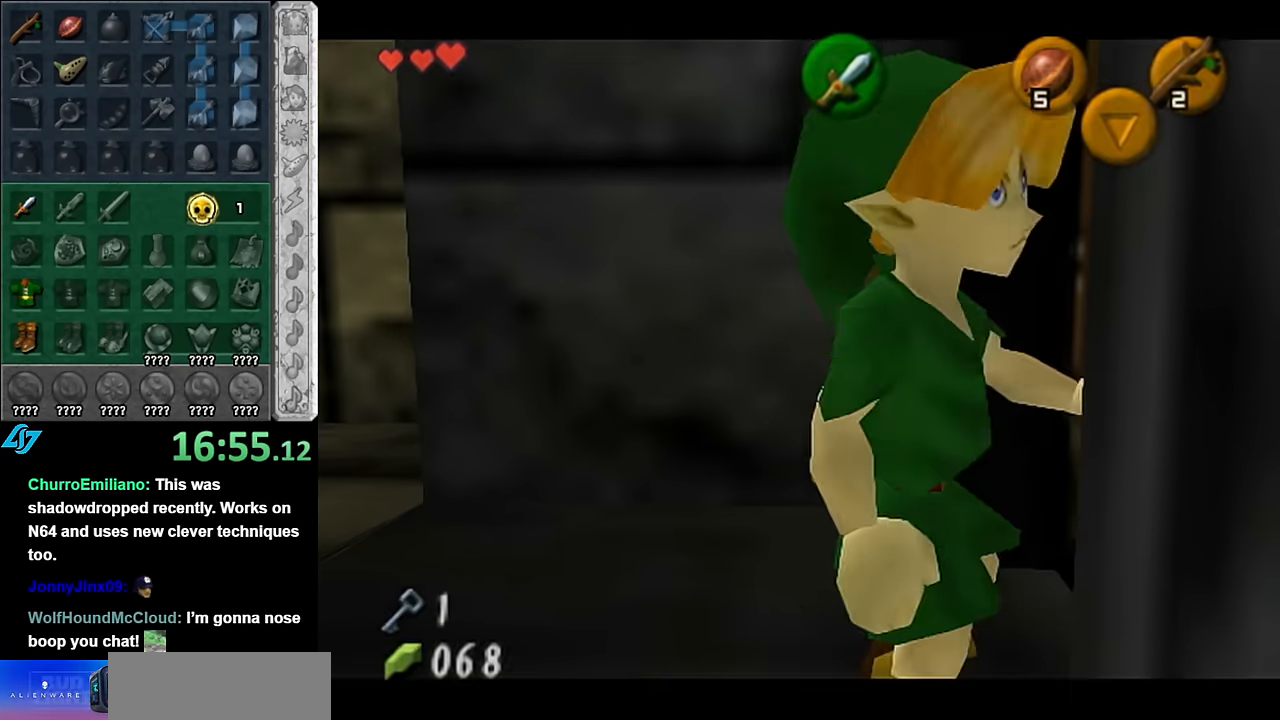
{"buttons": [], "left_stick": "up", "right_stick": "center", "events": [[17, "A", "up"], [417, "left_stick", "up"]]}
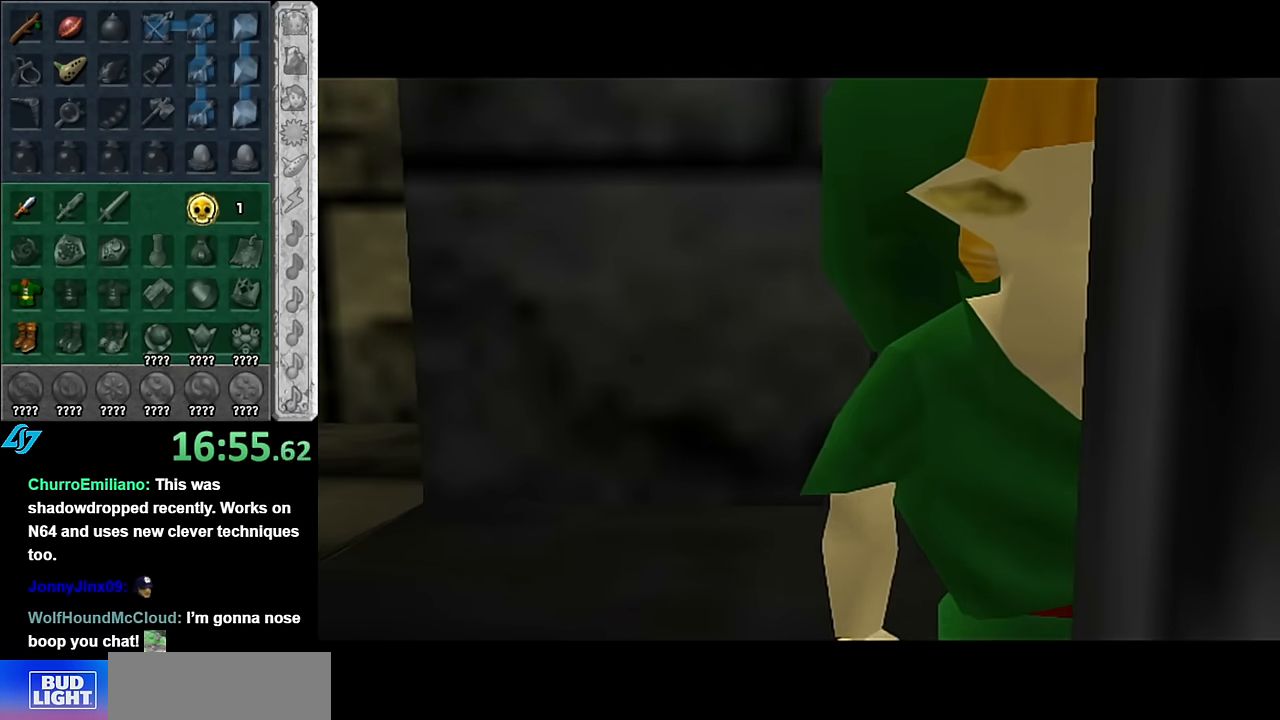
{"buttons": [], "left_stick": "center", "right_stick": "center", "events": [[317, "left_stick", "center"]]}
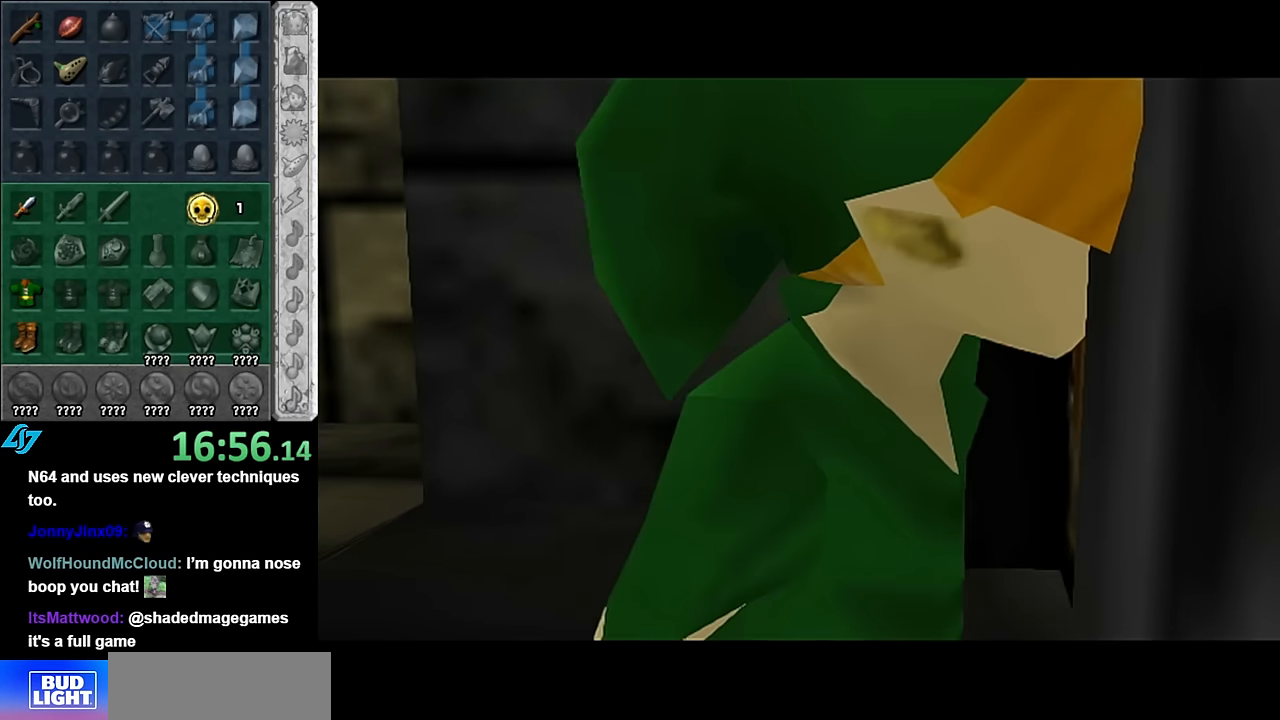
{"buttons": [], "left_stick": "up", "right_stick": "center", "events": [[450, "left_stick", "up"]]}
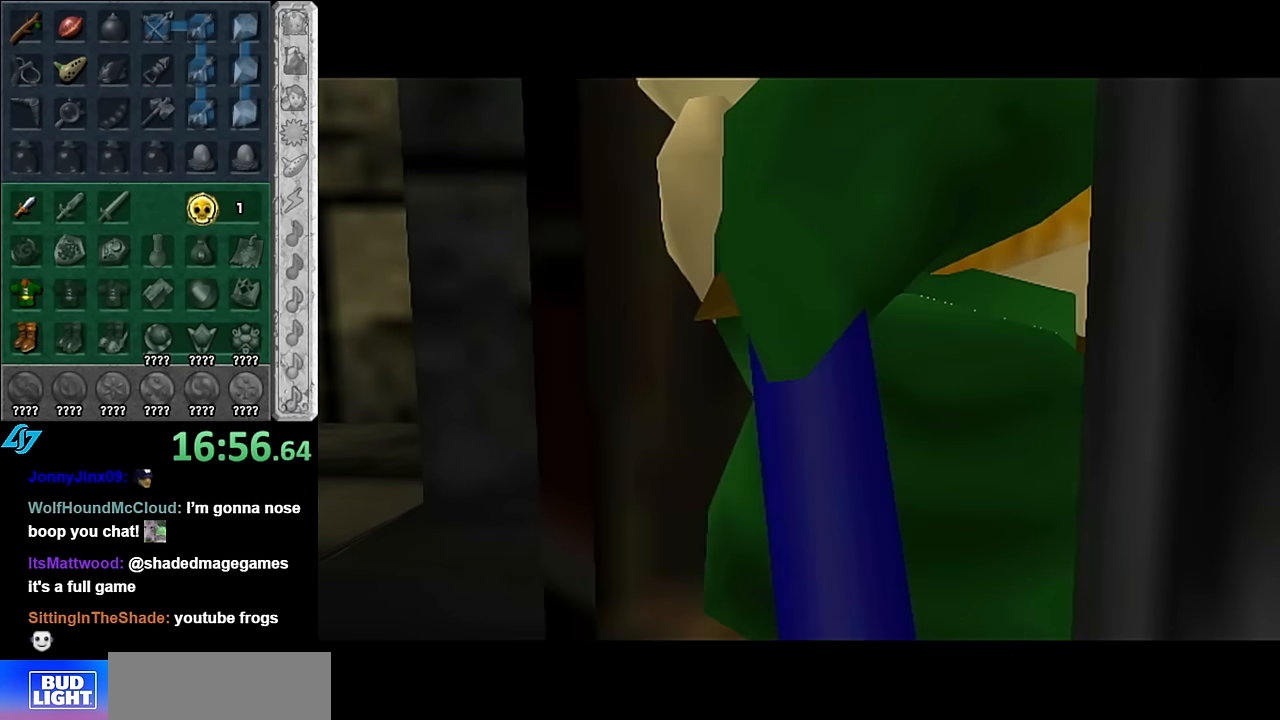
{"buttons": [], "left_stick": "up", "right_stick": "center", "events": []}
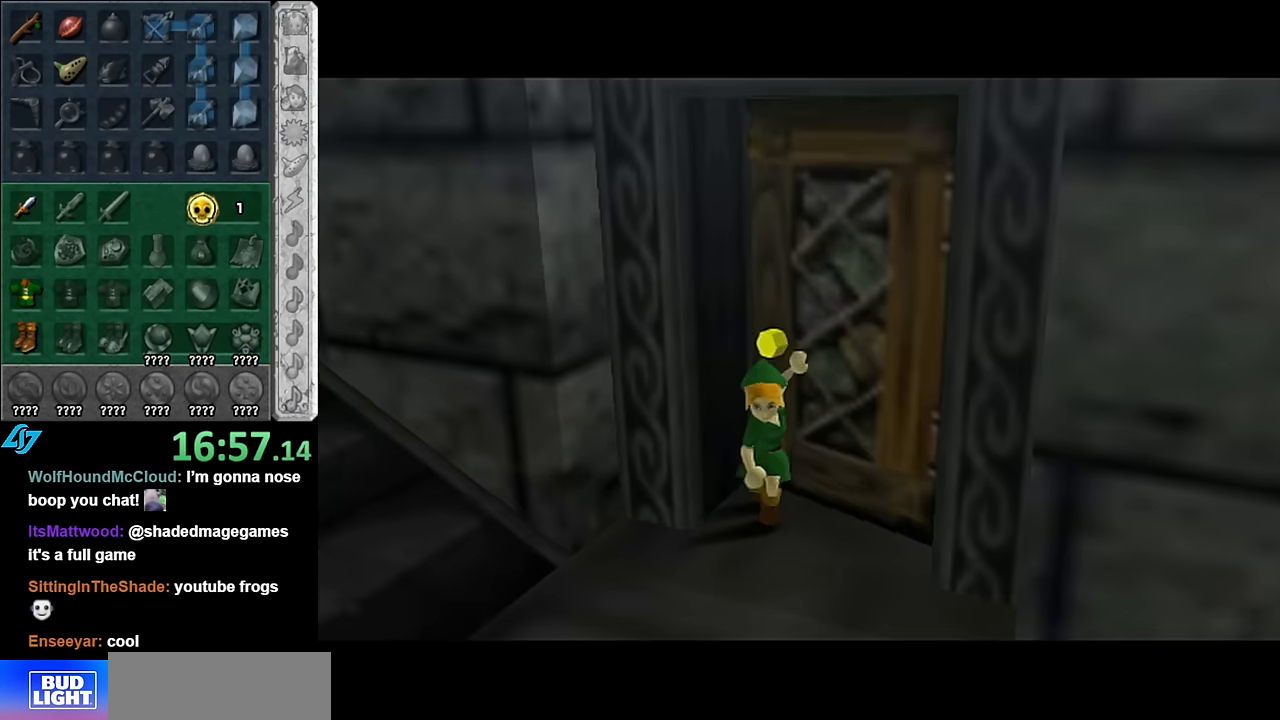
{"buttons": [], "left_stick": "center", "right_stick": "center", "events": [[234, "left_stick", "center"]]}
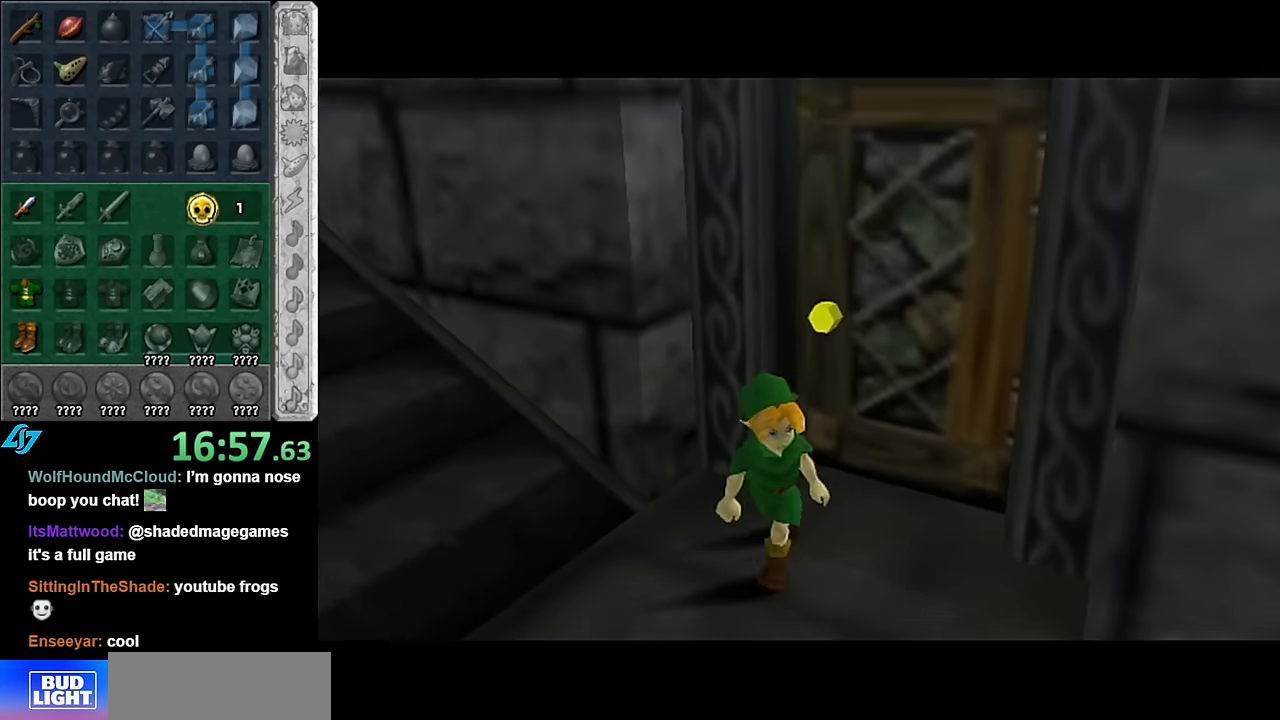
{"buttons": [], "left_stick": "right", "right_stick": "center", "events": [[484, "left_stick", "right"]]}
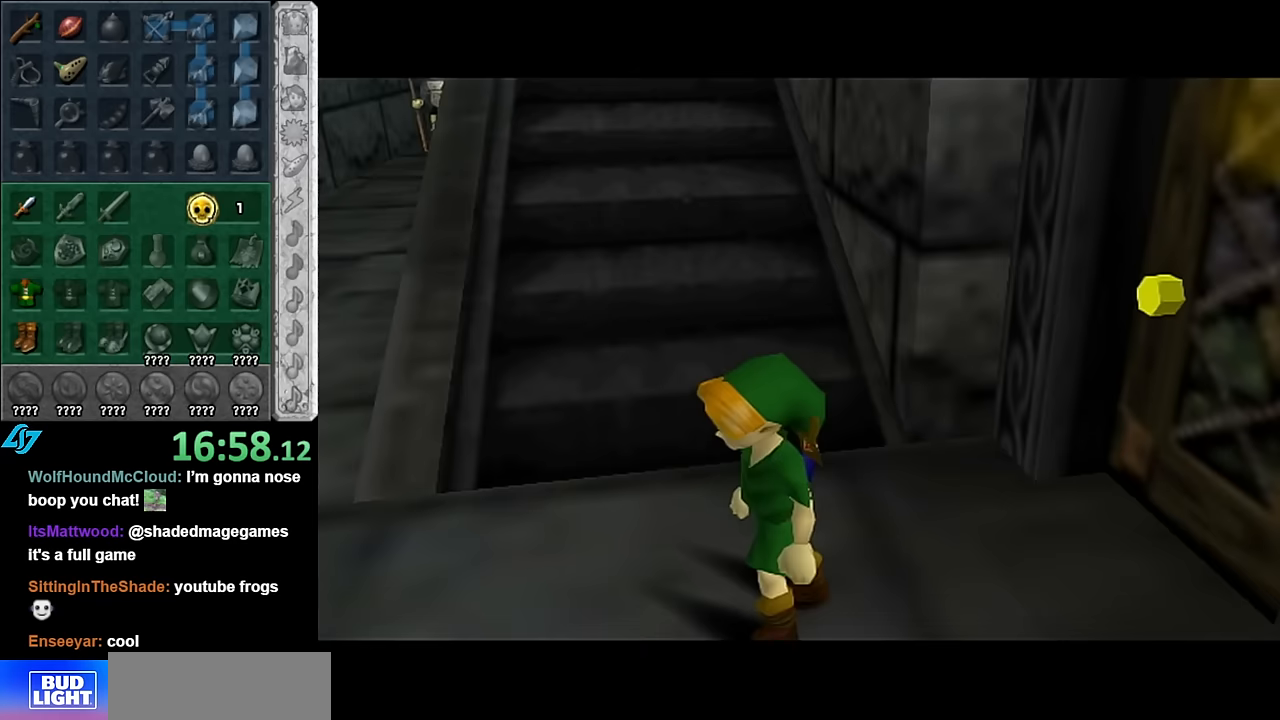
{"buttons": [], "left_stick": "up-right", "right_stick": "center", "events": [[167, "left_stick", "up-right"]]}
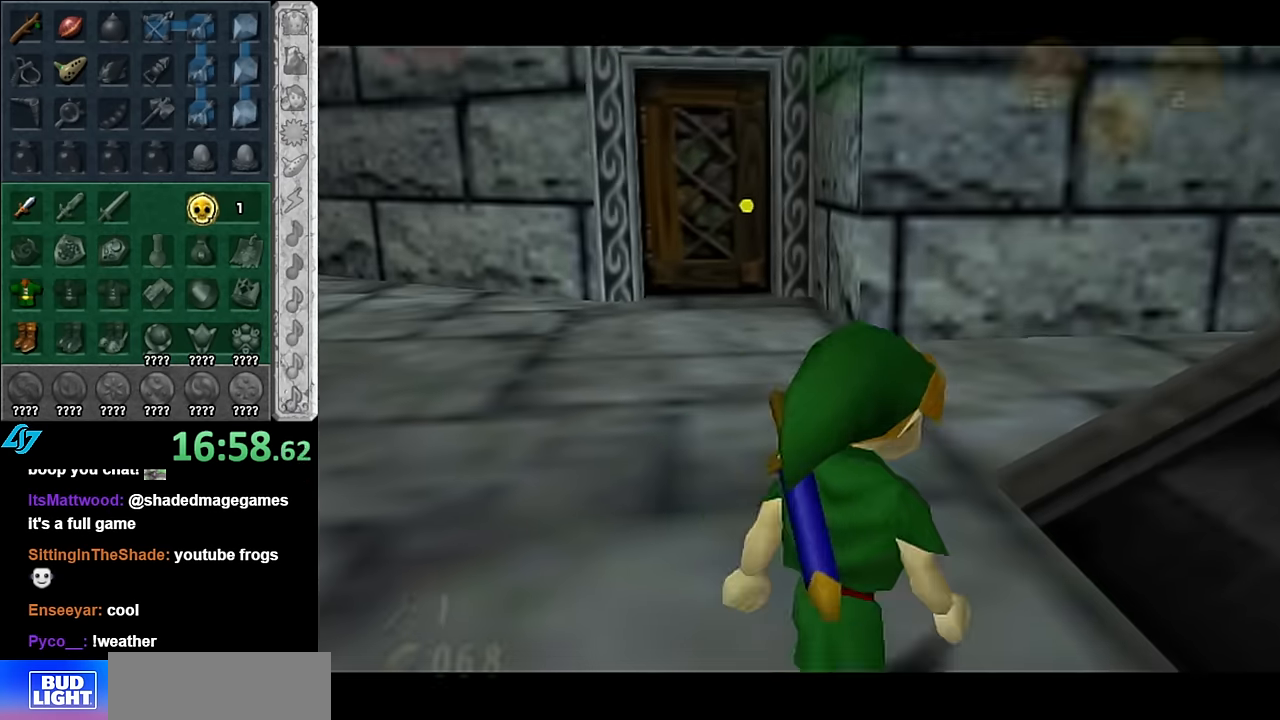
{"buttons": [], "left_stick": "down-left", "right_stick": "center", "events": [[17, "left_stick", "right"], [133, "left_stick", "center"], [233, "left_stick", "down-left"]]}
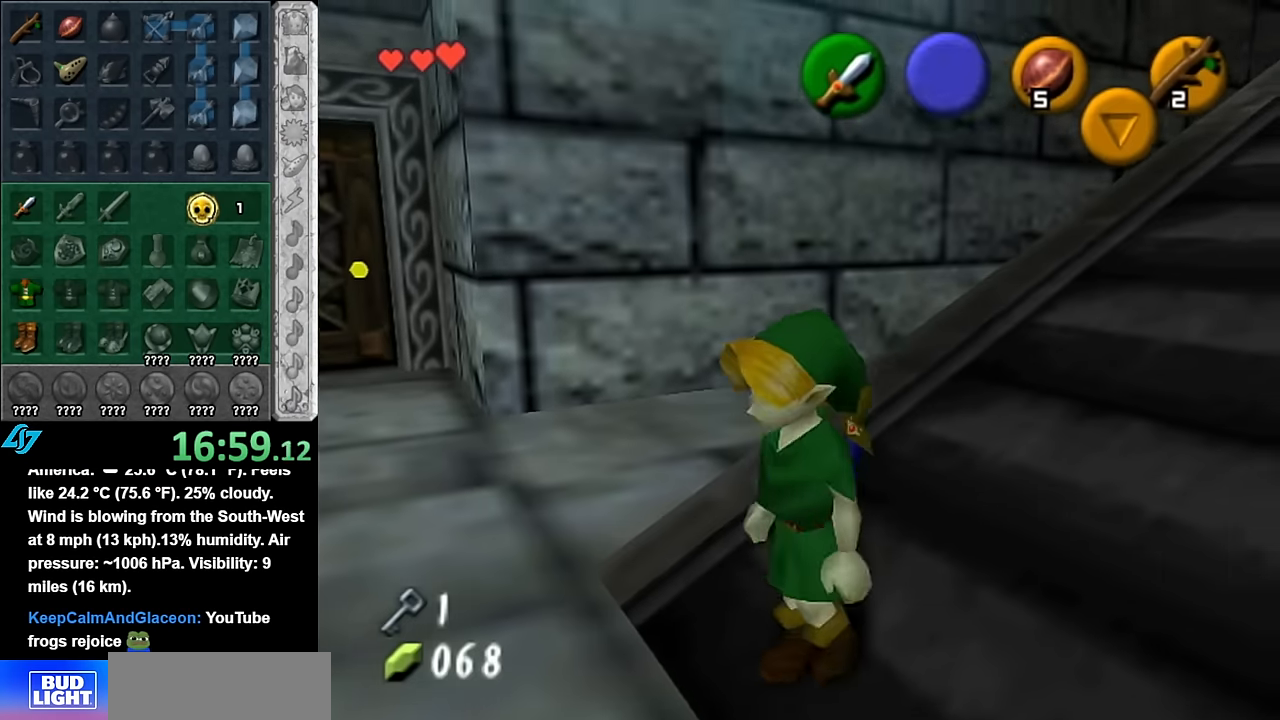
{"buttons": [], "left_stick": "up-left", "right_stick": "center", "events": [[83, "left_stick", "left"], [417, "left_stick", "up-left"]]}
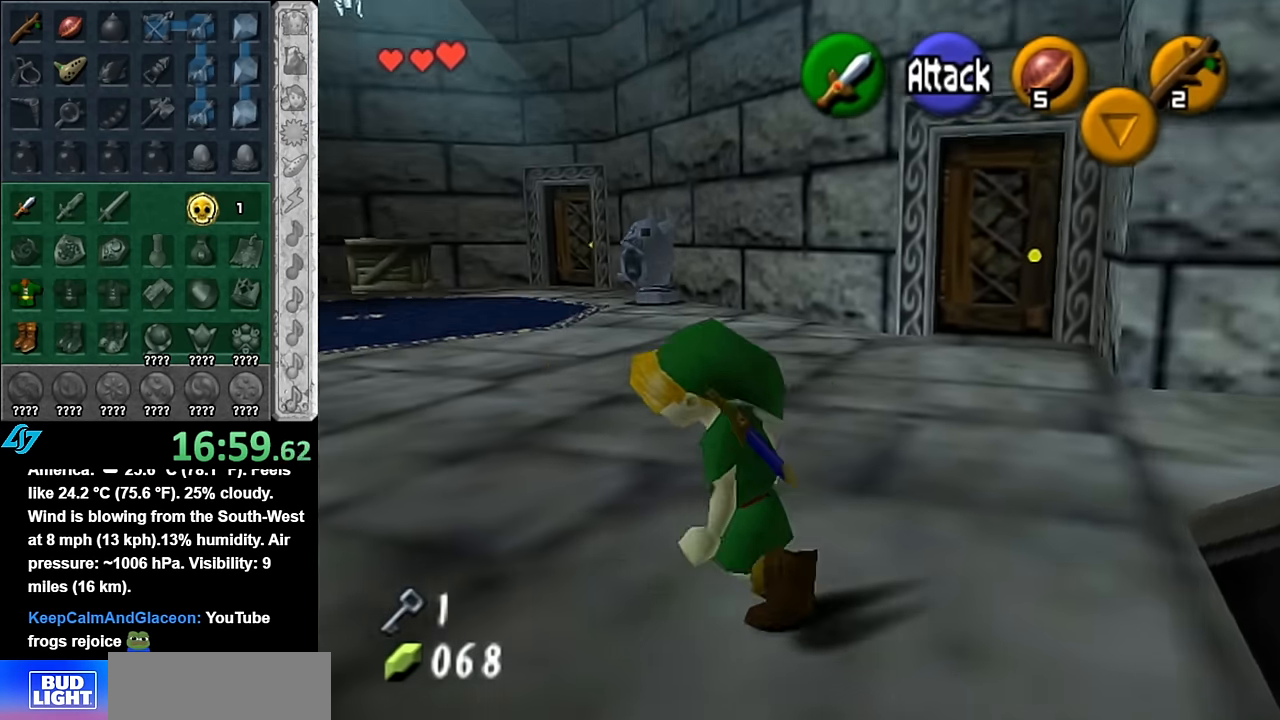
{"buttons": ["A"], "left_stick": "up-left", "right_stick": "center", "events": [[333, "A", "down"], [417, "A", "up"], [483, "A", "down"]]}
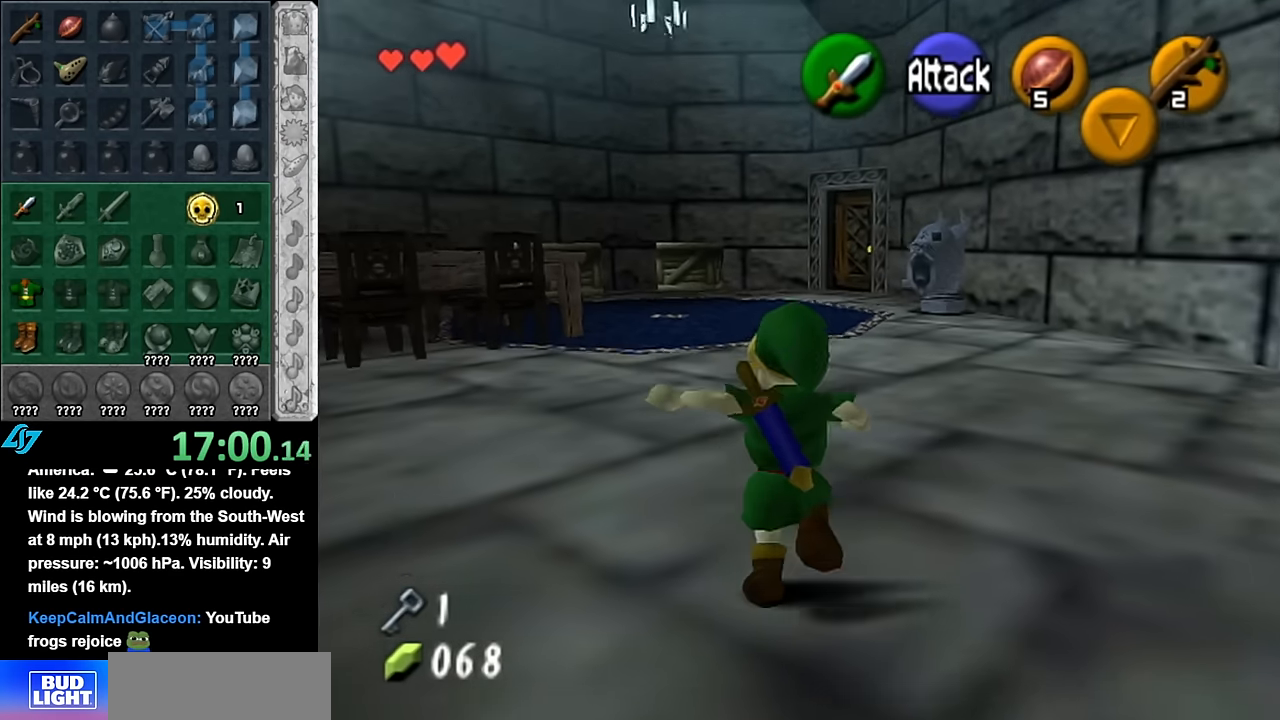
{"buttons": [], "left_stick": "up", "right_stick": "center", "events": [[133, "A", "up"], [233, "left_stick", "up"]]}
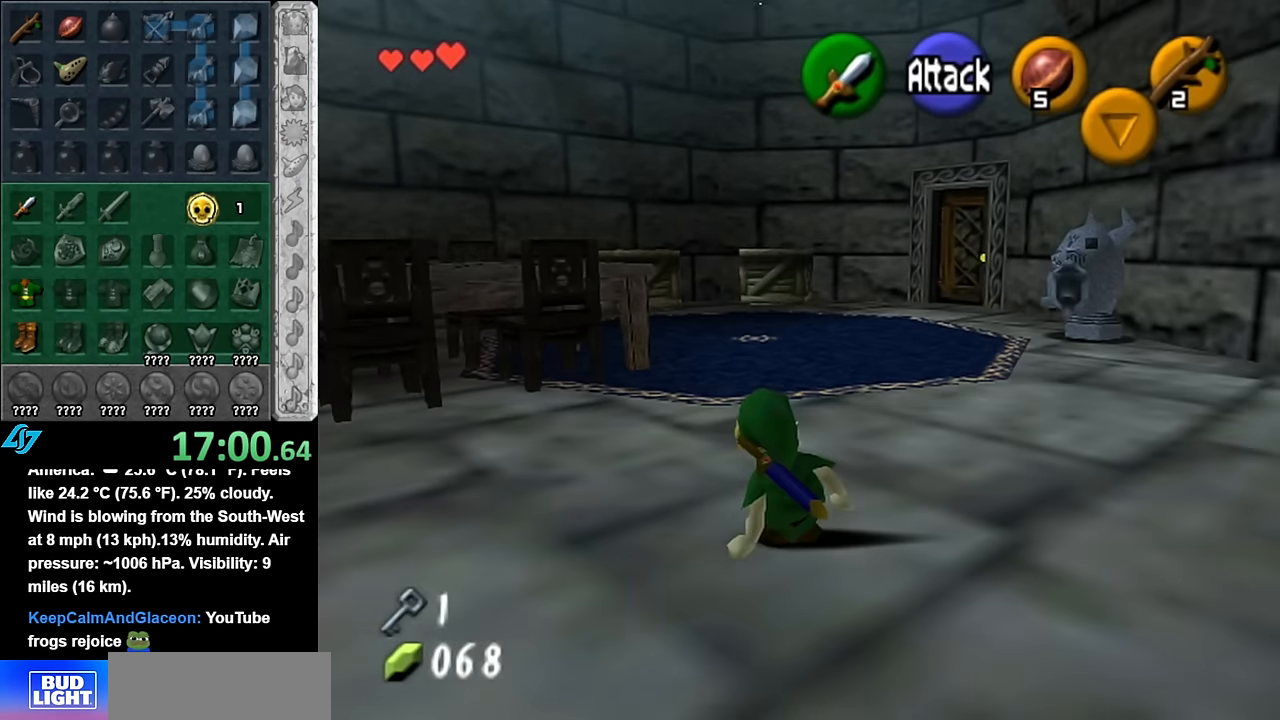
{"buttons": [], "left_stick": "up", "right_stick": "center", "events": [[100, "A", "down"], [300, "A", "up"]]}
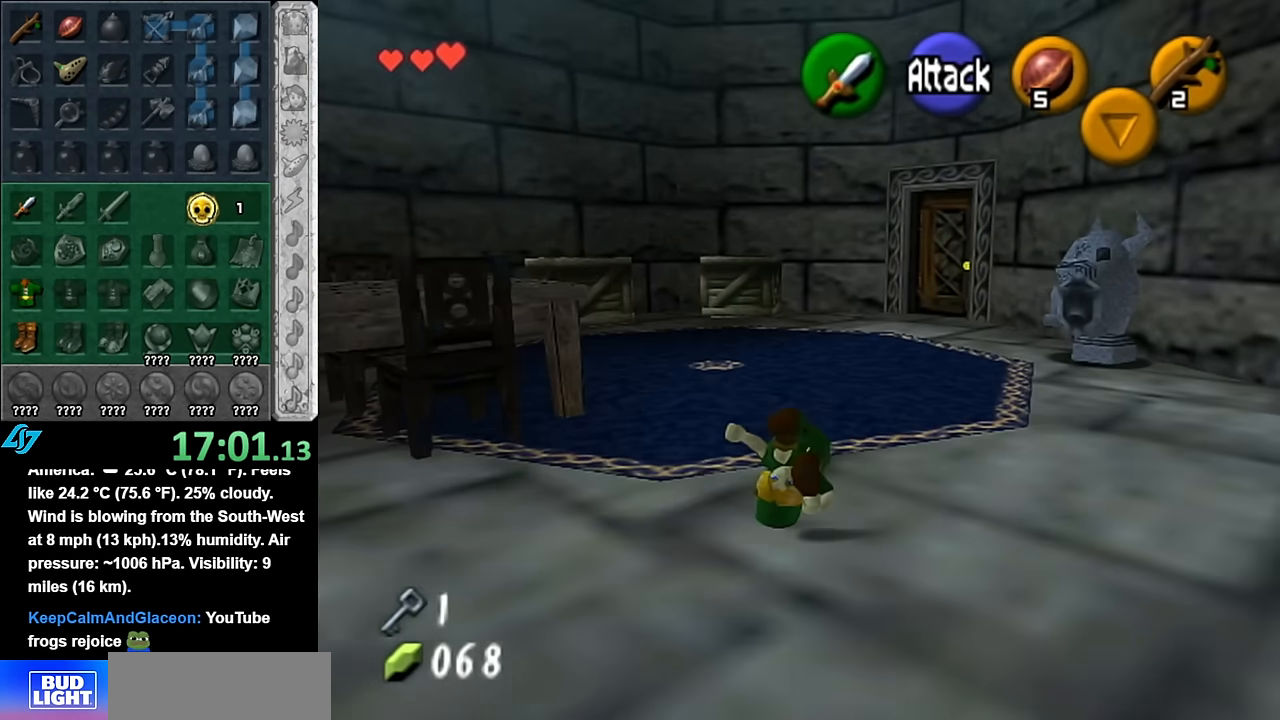
{"buttons": ["A"], "left_stick": "up", "right_stick": "center", "events": [[383, "A", "down"]]}
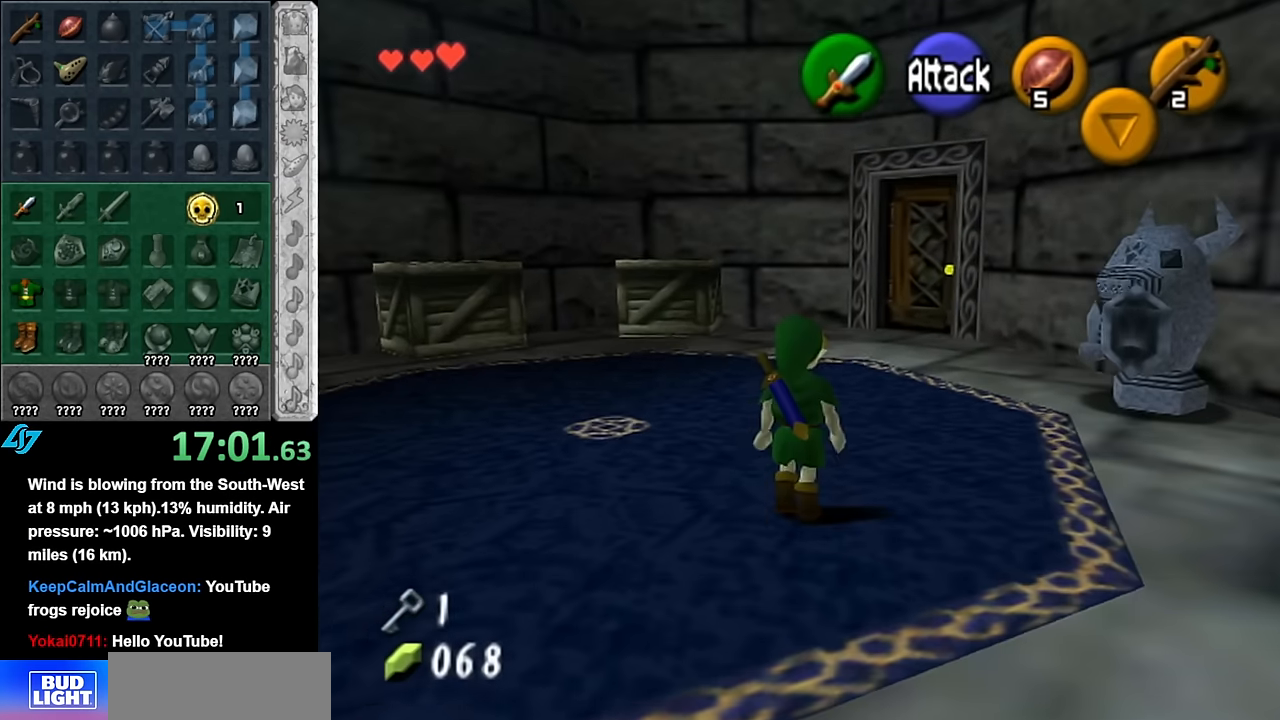
{"buttons": [], "left_stick": "up", "right_stick": "center", "events": [[100, "A", "up"]]}